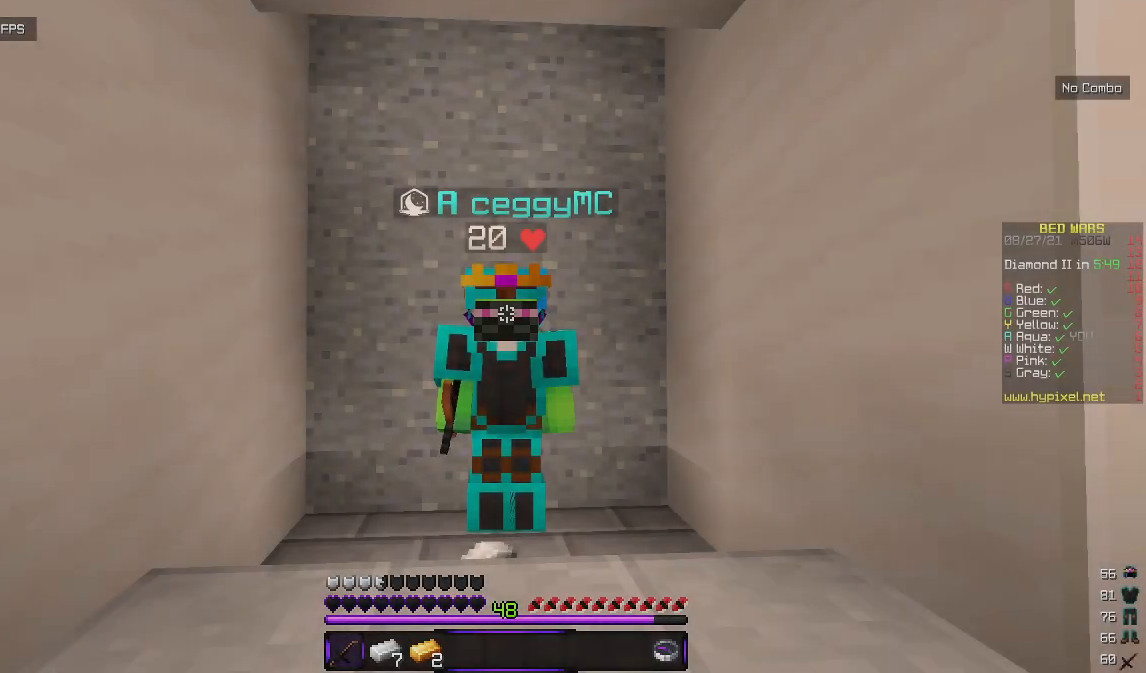
Gameplay with keyboard and mouse; each line is a JSON object with the keys and mouse buttons held at the frame after it. "events" lists presses ("down") and releases ("up") of "a", "d", "s", "w", "mouse_left" and "mouse_right" between this image and that frame as [ms after this image, input, new state], when the widget could be followed in between. "mouse_left", "mouse_right" = the "left", "right" buttons of the "mouse" list. No other keys are recorded. Fast repeated clicks can show as one long hold. Mouse movement is not recorded.
{"keys": [], "mouse": [], "events": []}
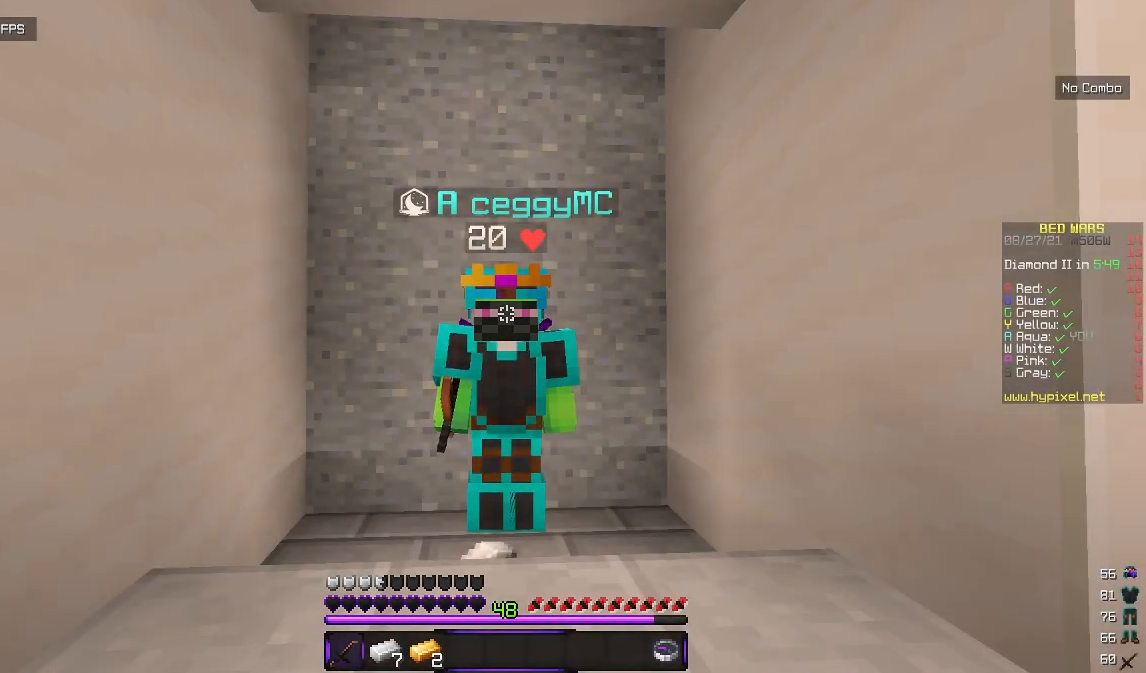
{"keys": [], "mouse": [], "events": []}
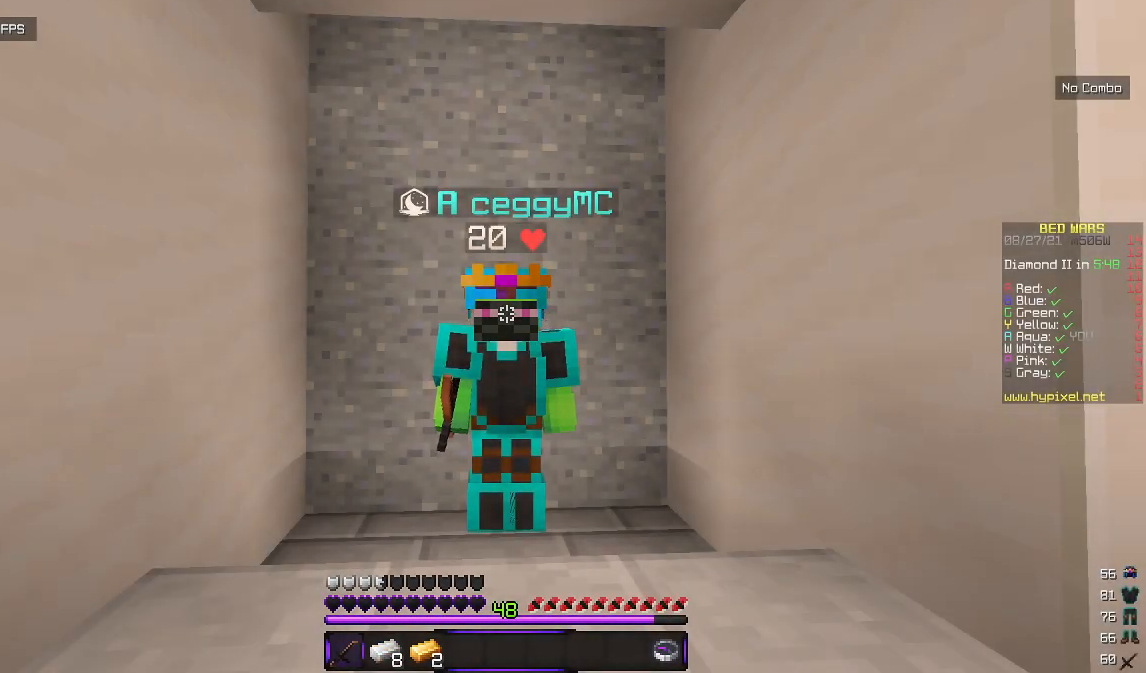
{"keys": [], "mouse": [], "events": []}
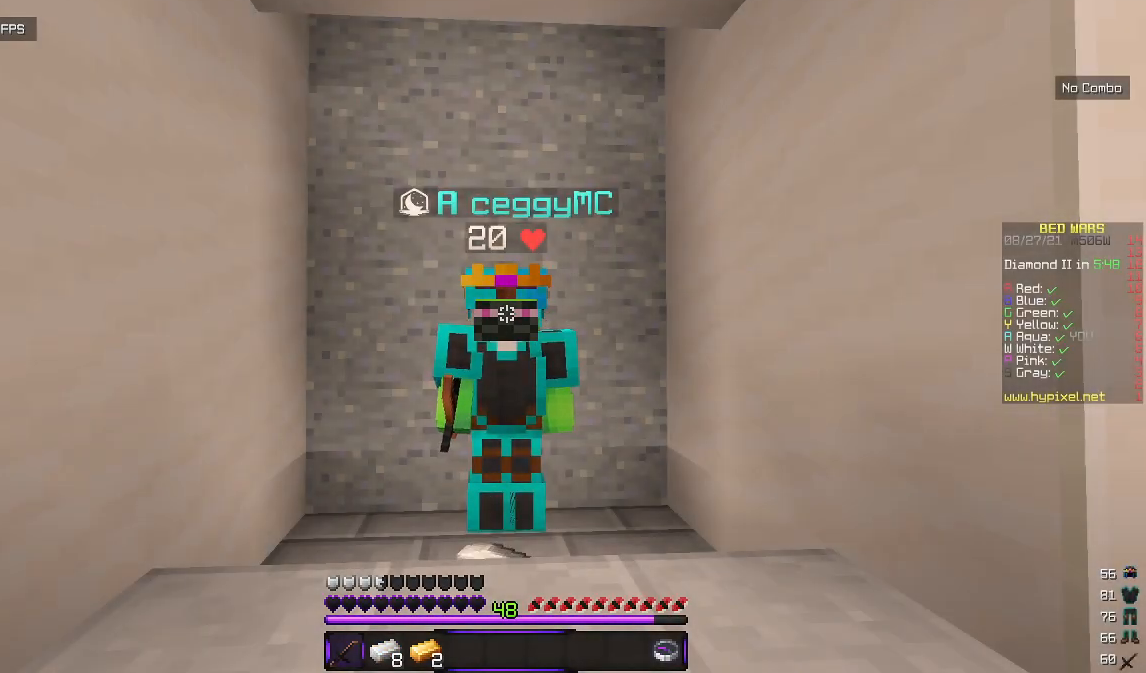
{"keys": [], "mouse": [], "events": []}
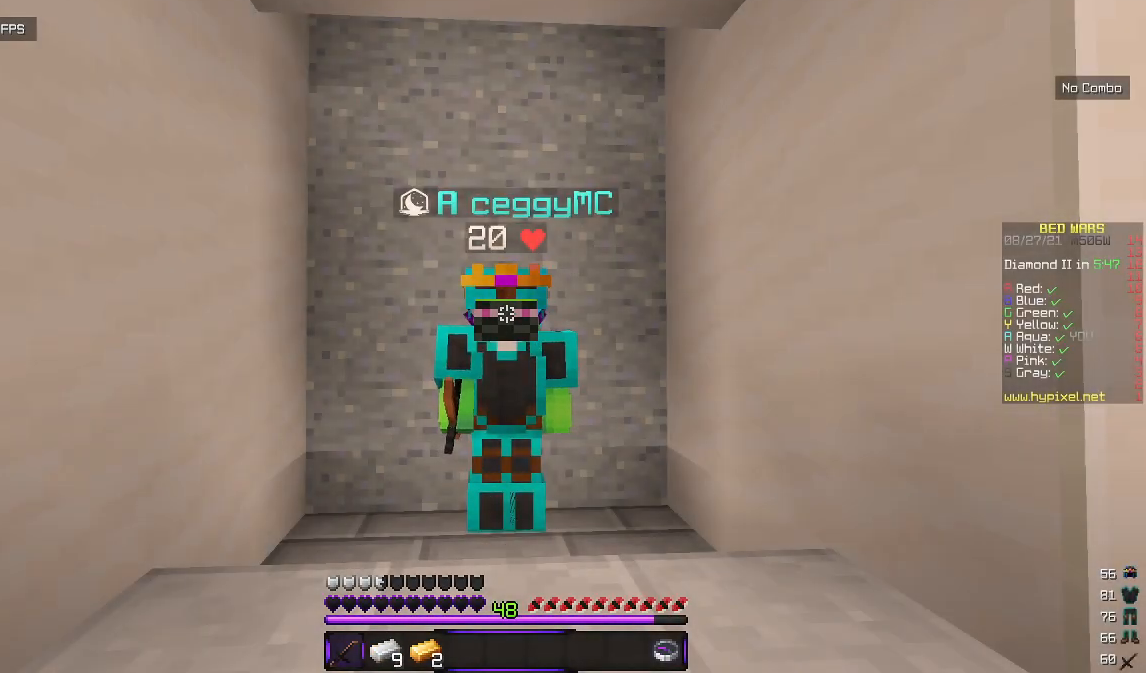
{"keys": ["w"], "mouse": [], "events": [[317, "w", "down"]]}
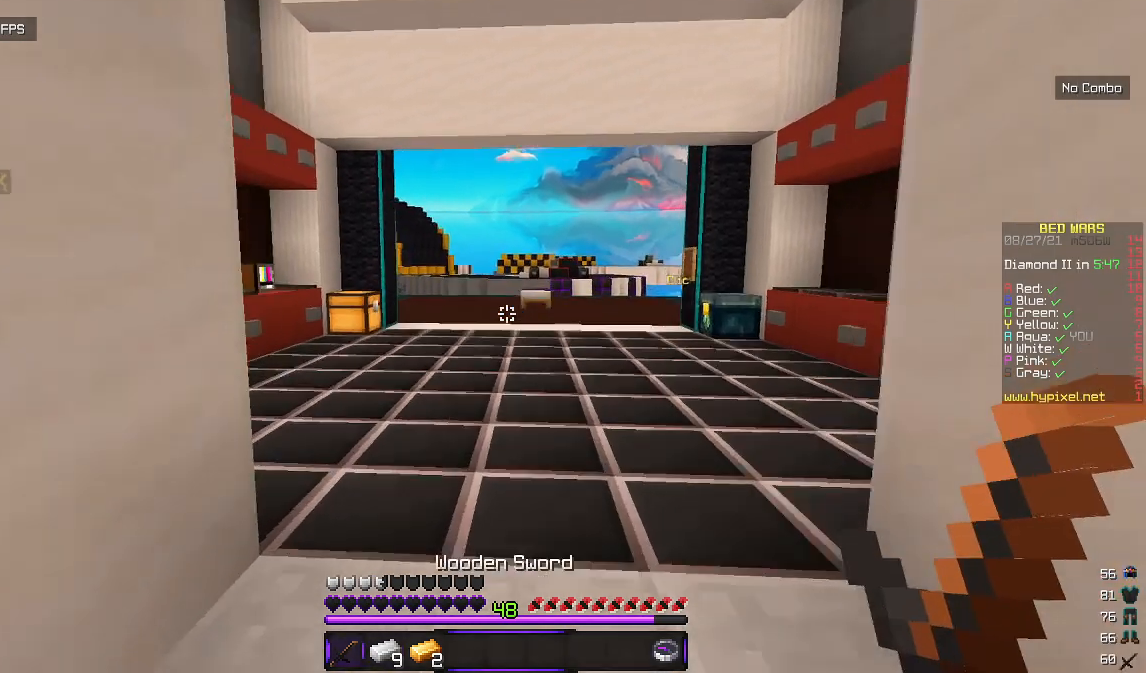
{"keys": ["w"], "mouse": [], "events": [[100, "mouse_left", "down"], [300, "mouse_left", "up"]]}
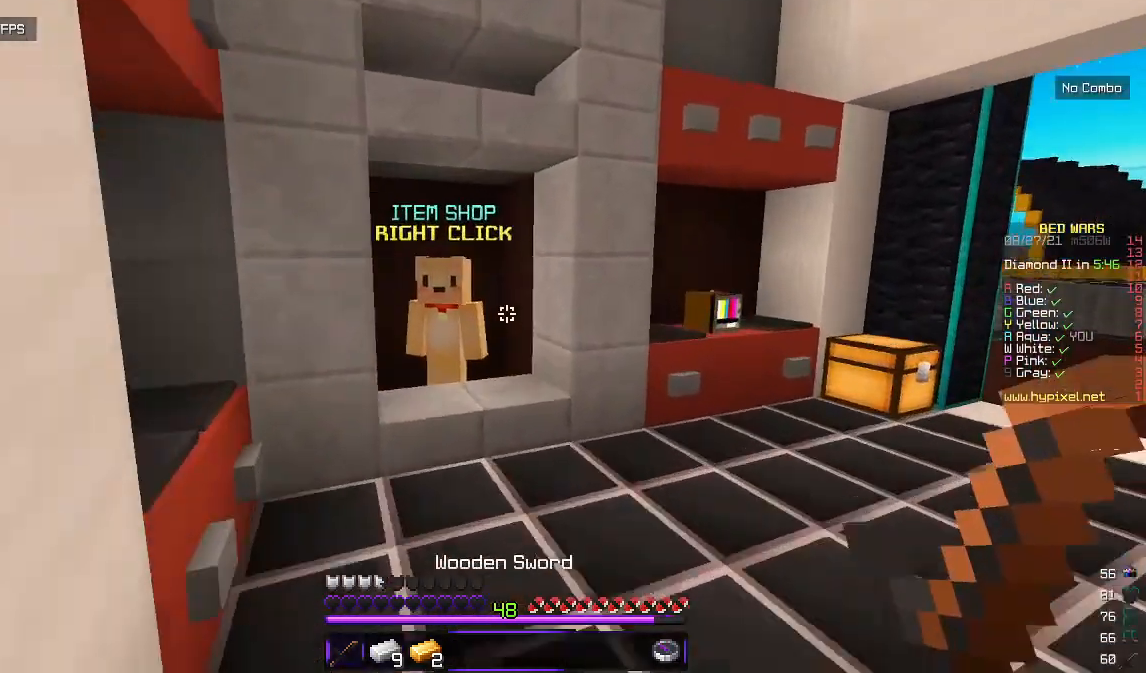
{"keys": [], "mouse": [], "events": [[483, "w", "up"]]}
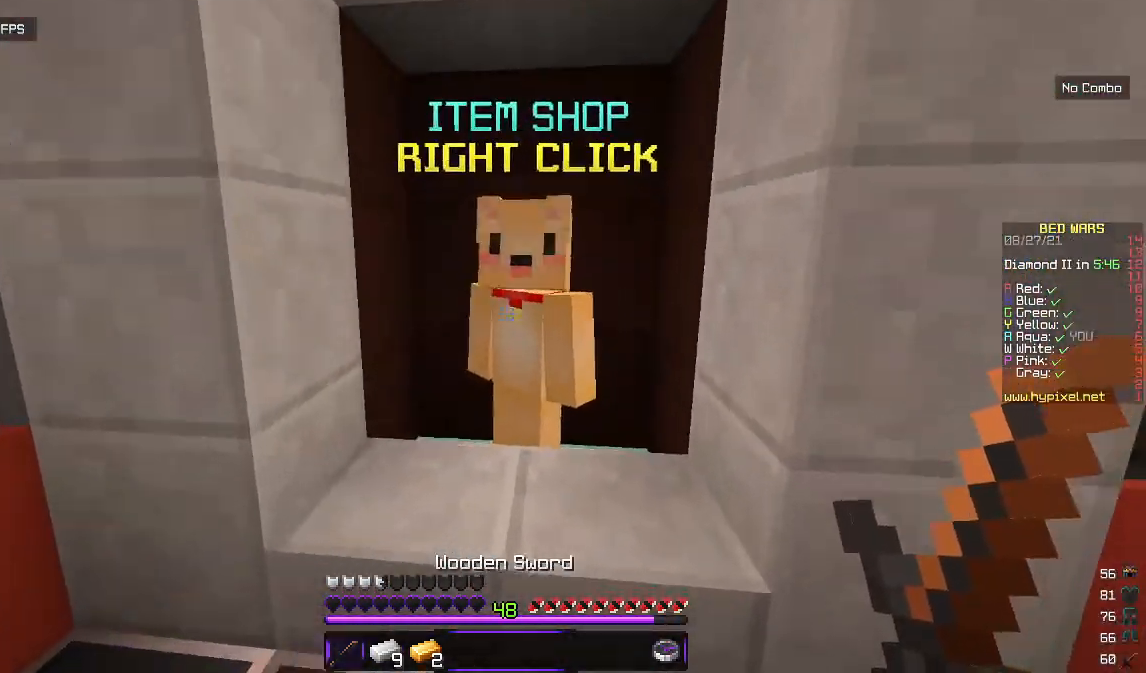
{"keys": [], "mouse": [], "events": [[33, "mouse_right", "down"], [183, "mouse_right", "up"]]}
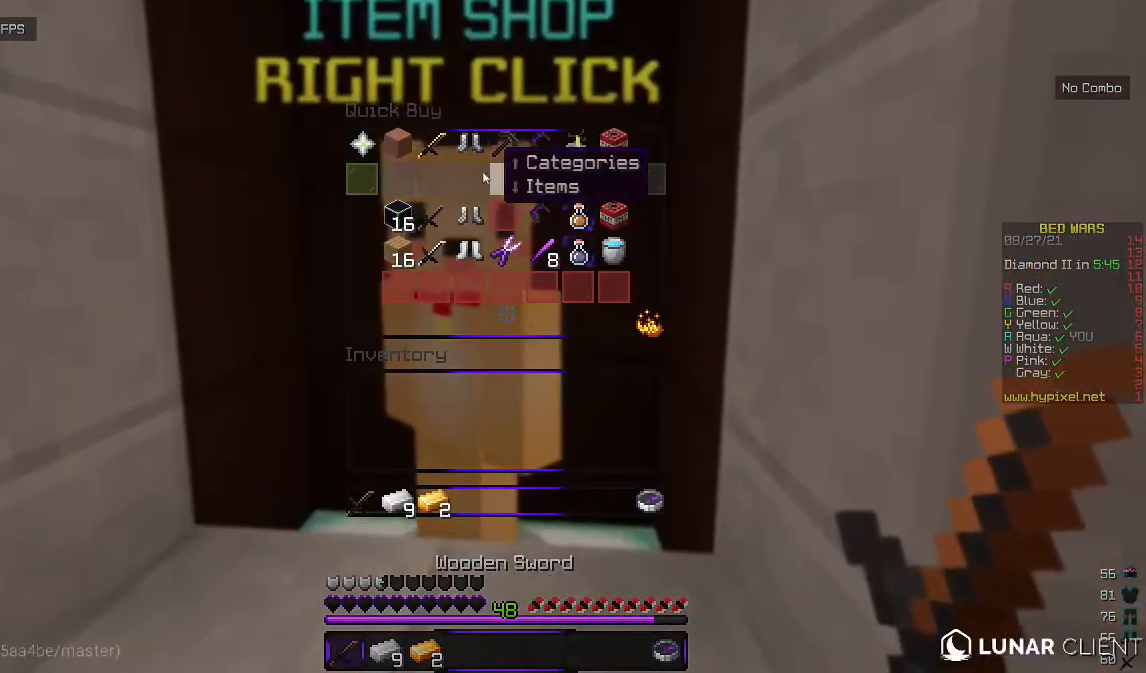
{"keys": [], "mouse": [], "events": []}
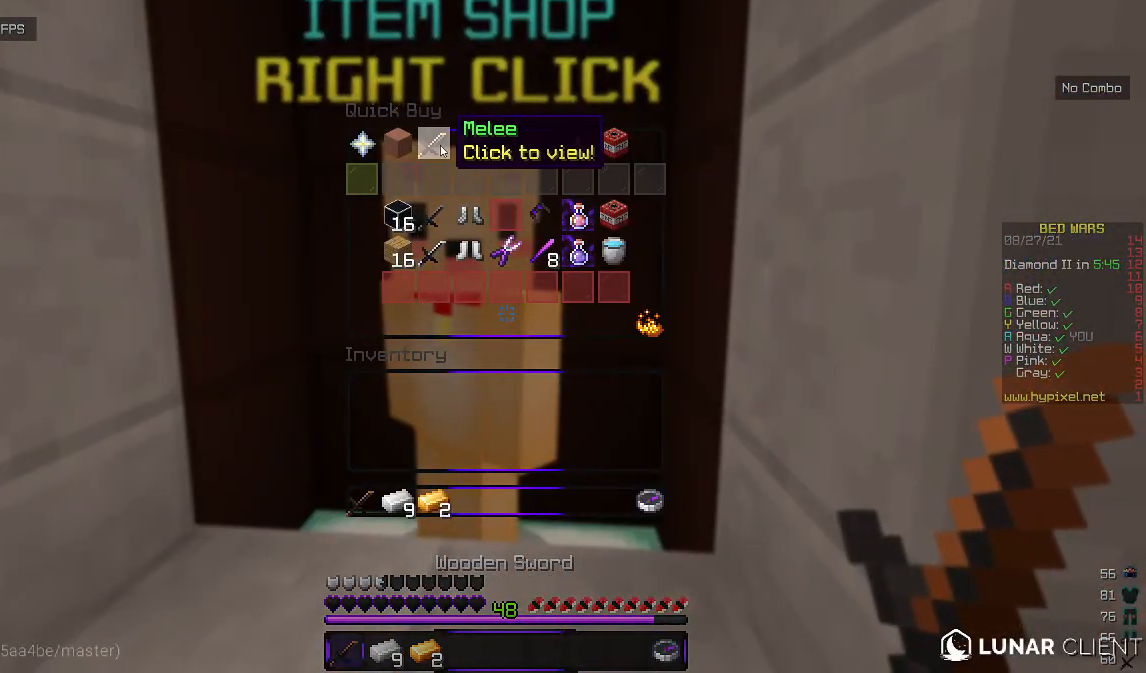
{"keys": [], "mouse": [], "events": []}
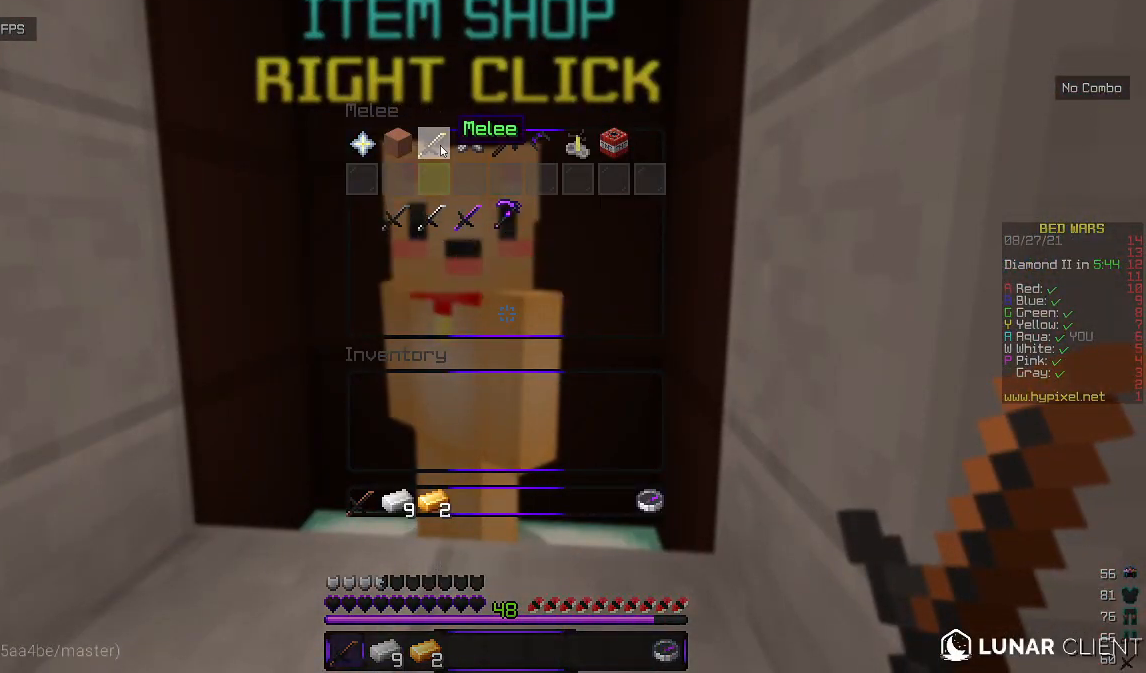
{"keys": [], "mouse": [], "events": []}
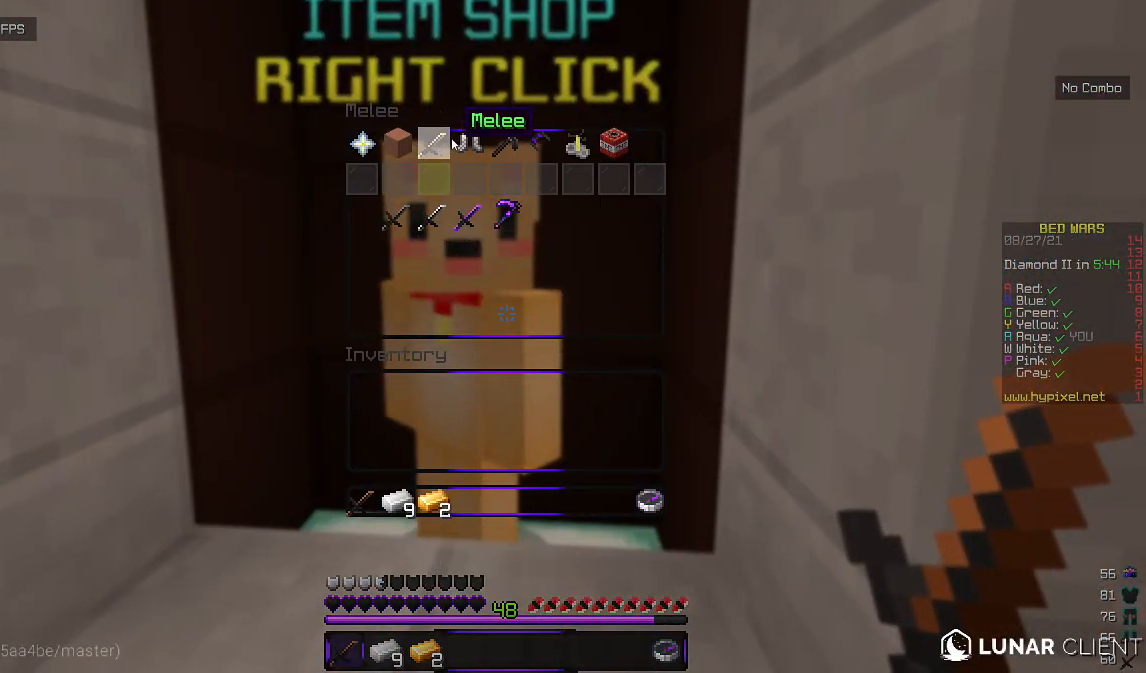
{"keys": [], "mouse": [], "events": []}
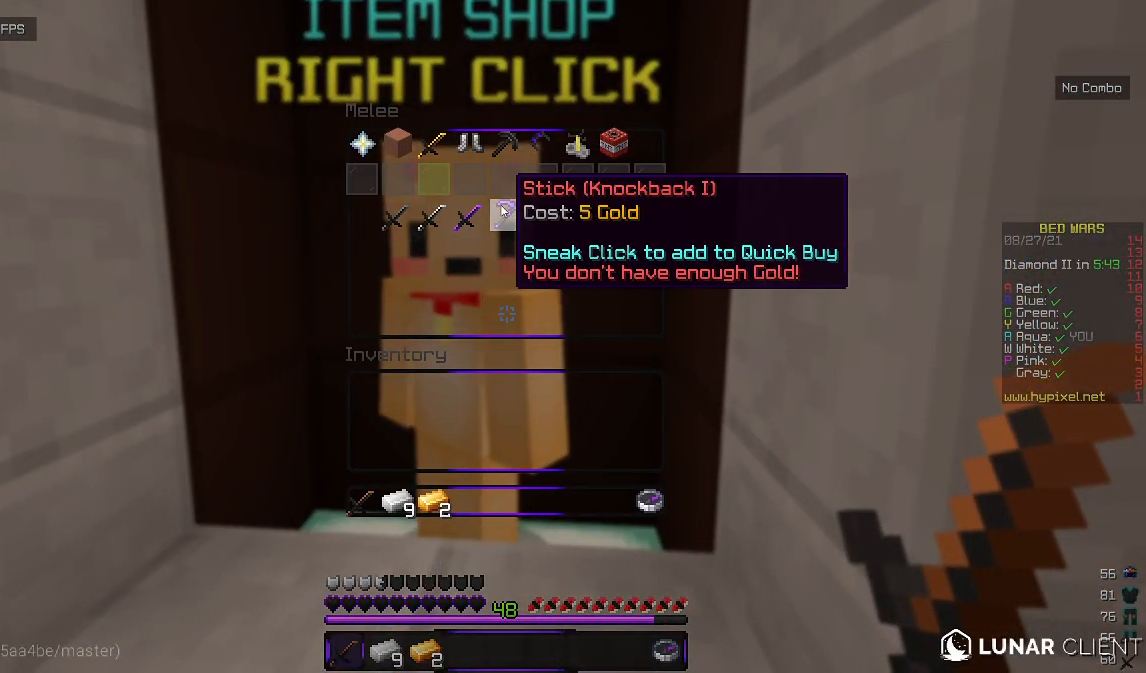
{"keys": [], "mouse": [], "events": []}
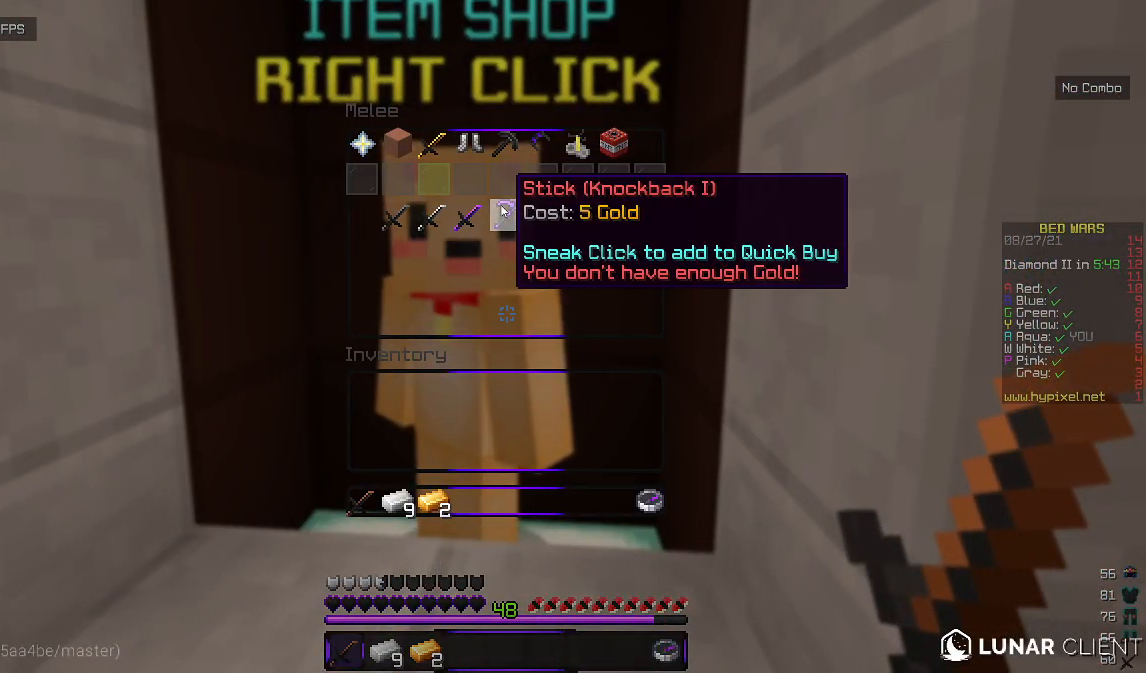
{"keys": [], "mouse": [], "events": []}
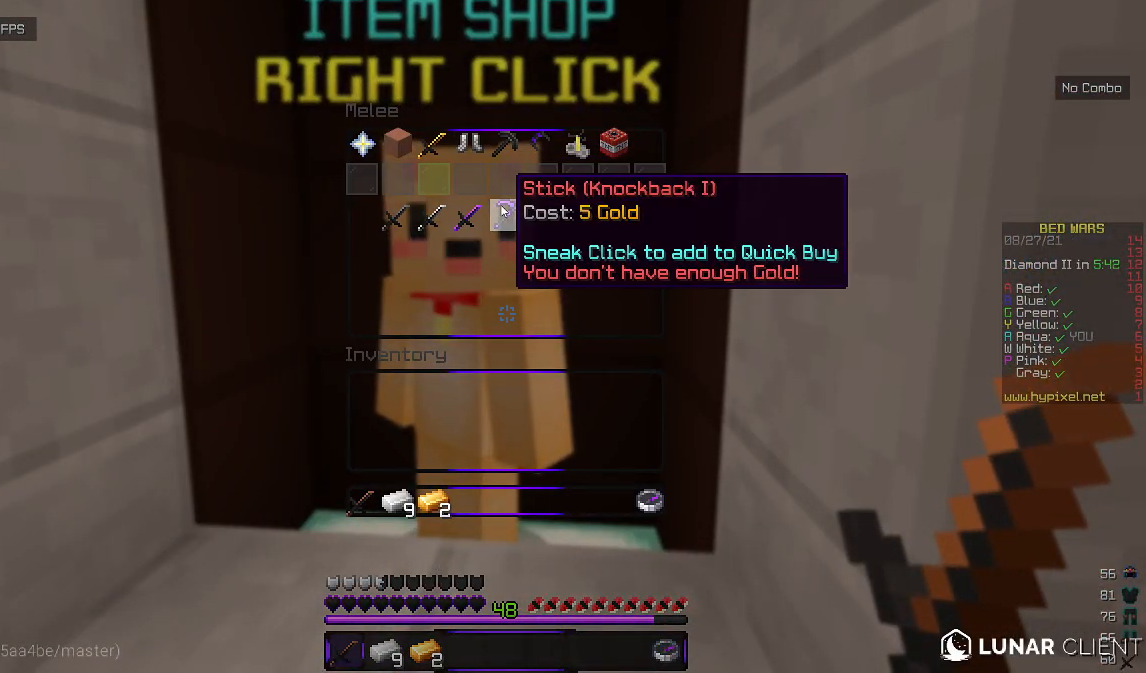
{"keys": [], "mouse": [], "events": []}
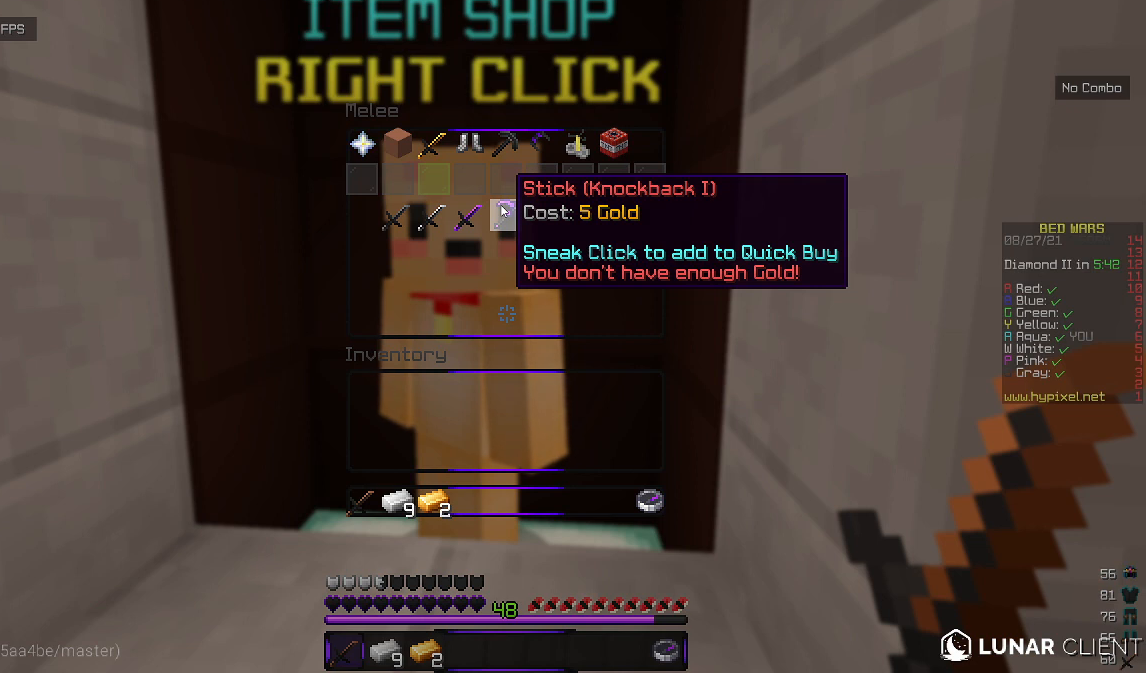
{"keys": [], "mouse": [], "events": []}
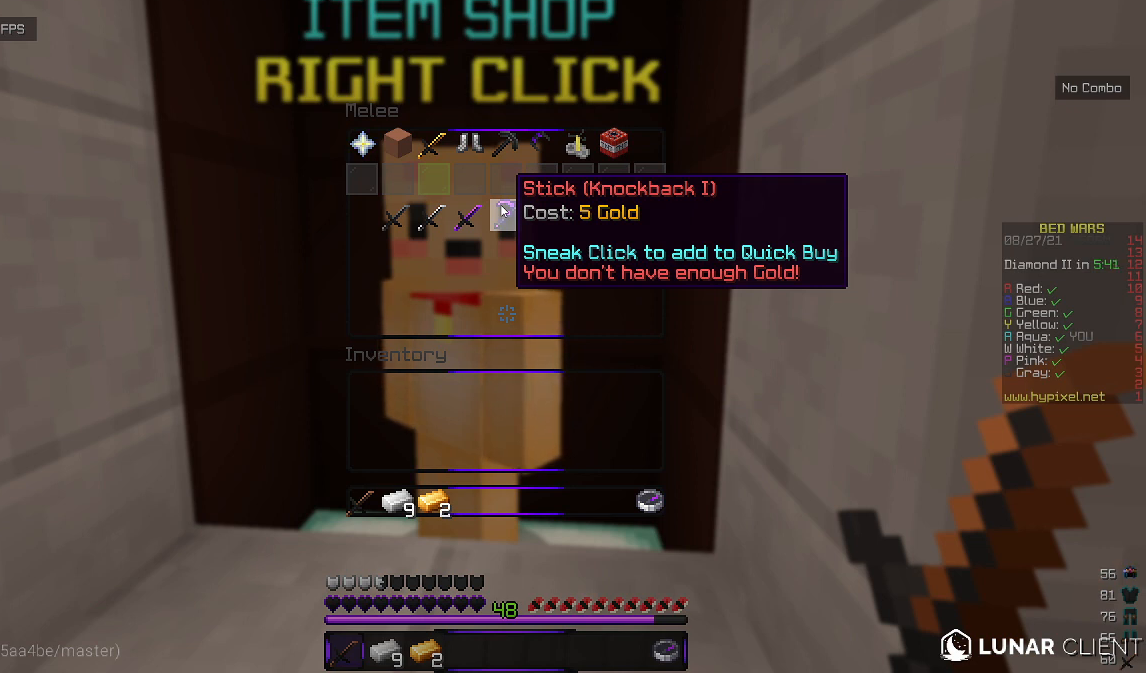
{"keys": [], "mouse": [], "events": []}
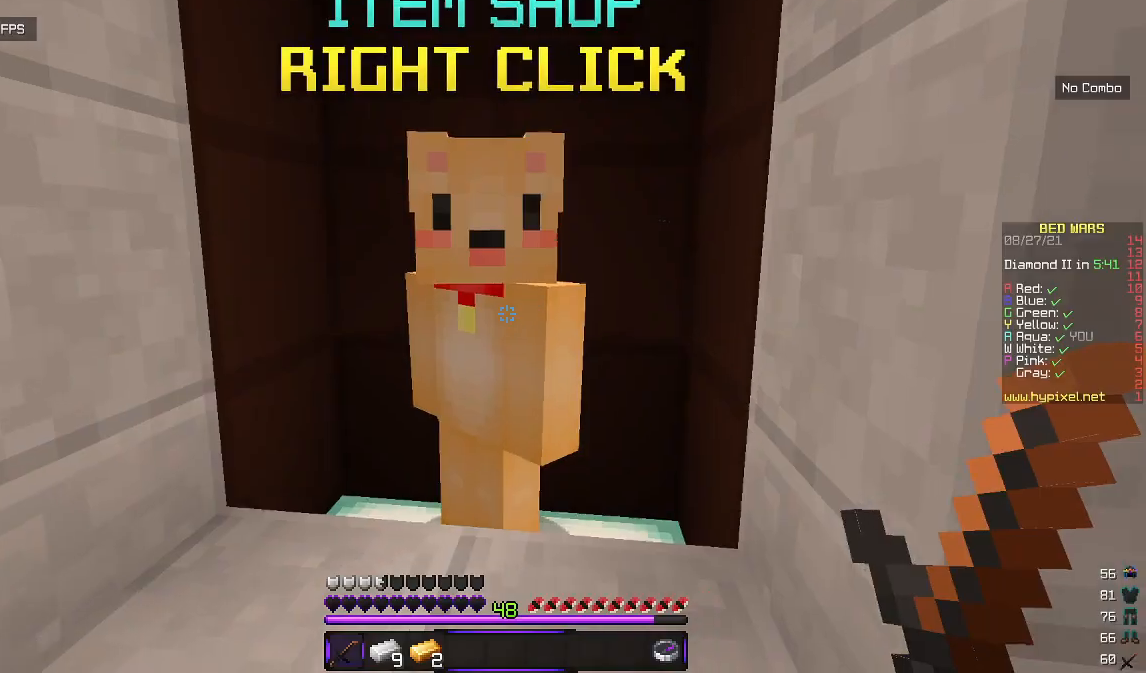
{"keys": ["w"], "mouse": [], "events": [[250, "w", "down"]]}
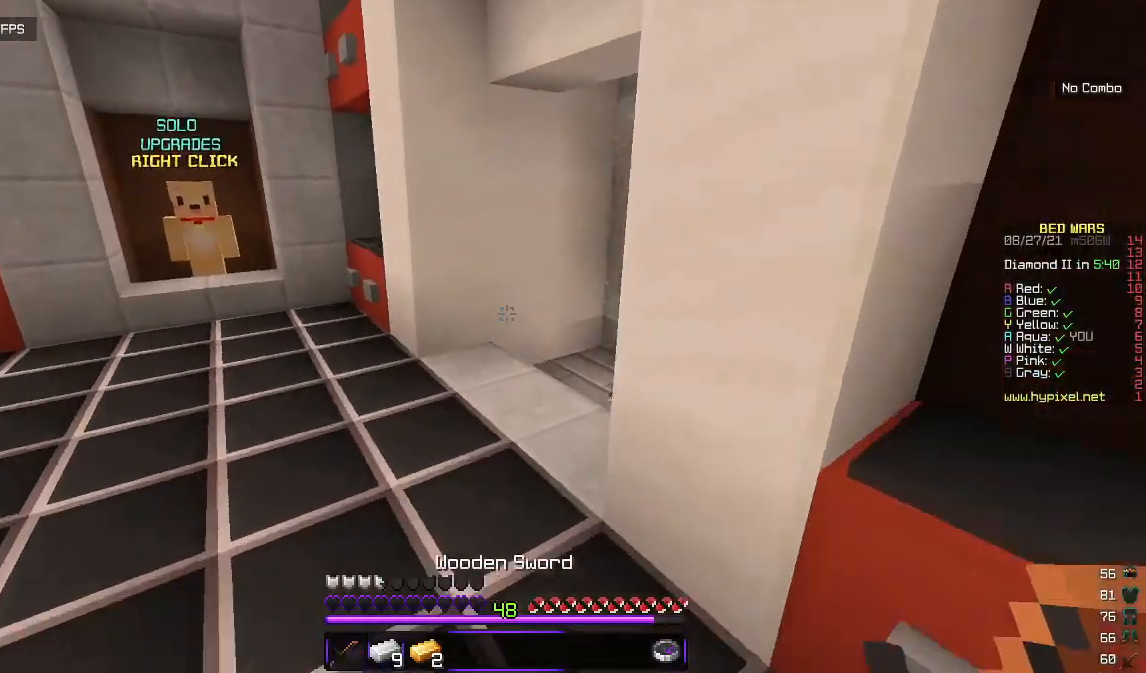
{"keys": ["w"], "mouse": [], "events": [[100, "a", "down"], [167, "mouse_left", "down"], [300, "a", "up"], [467, "mouse_left", "up"]]}
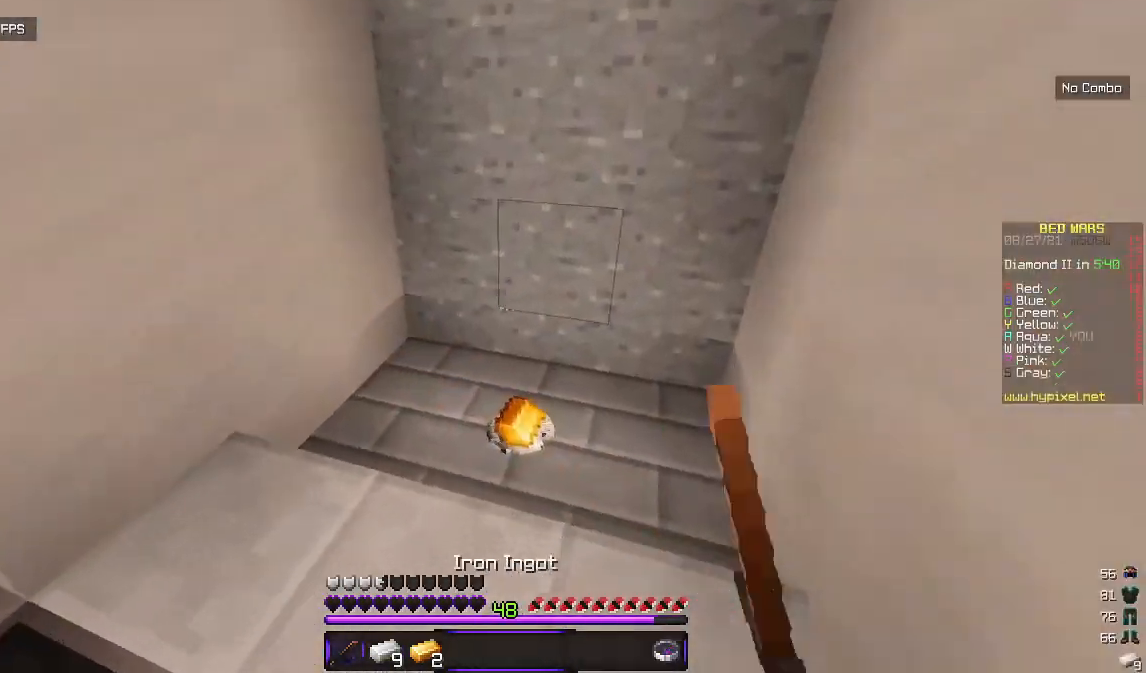
{"keys": [], "mouse": [], "events": [[400, "w", "up"]]}
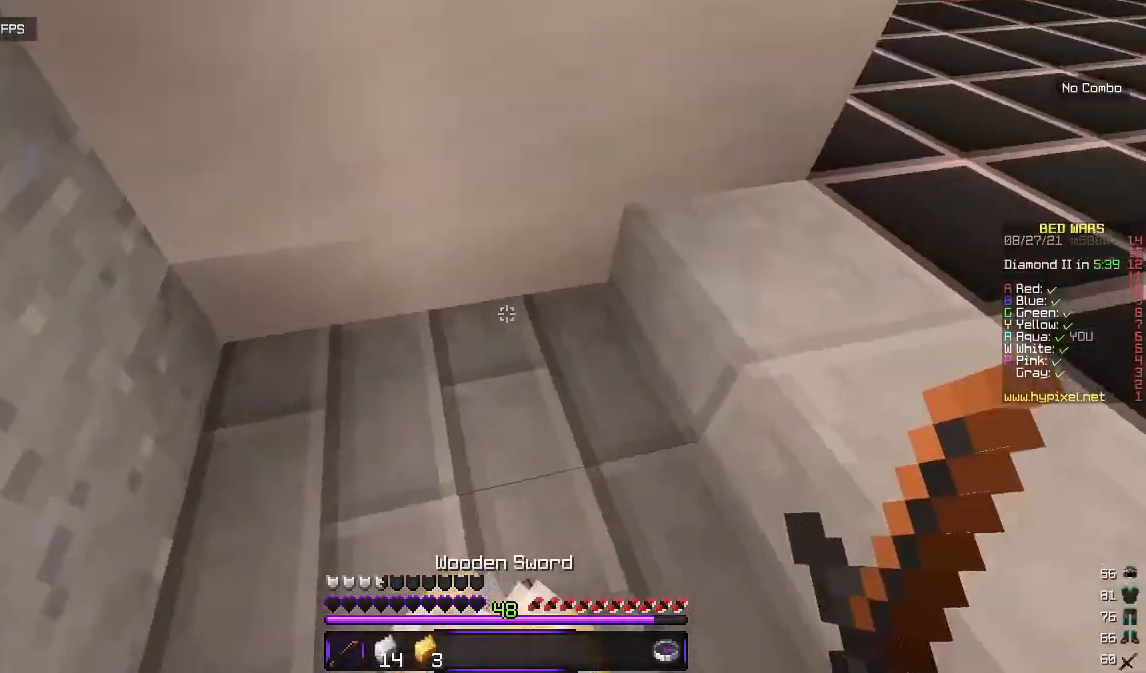
{"keys": ["w"], "mouse": [], "events": [[17, "s", "down"], [183, "s", "up"], [300, "w", "down"]]}
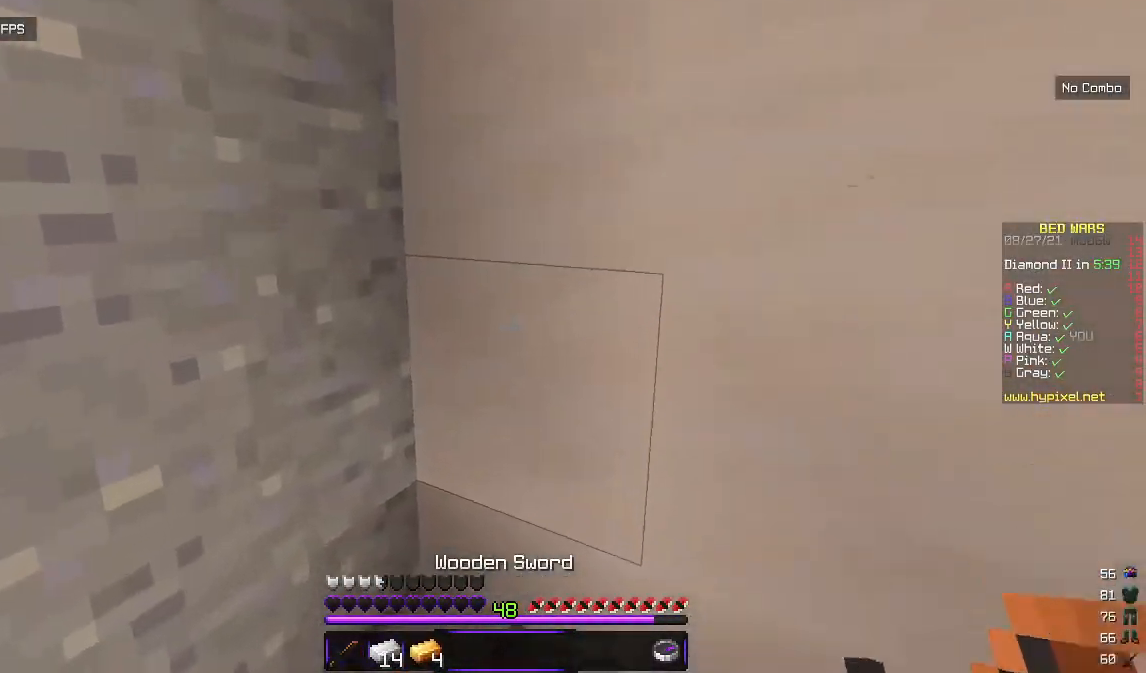
{"keys": ["w"], "mouse": [], "events": [[50, "w", "up"], [150, "s", "down"], [267, "s", "up"], [367, "w", "down"]]}
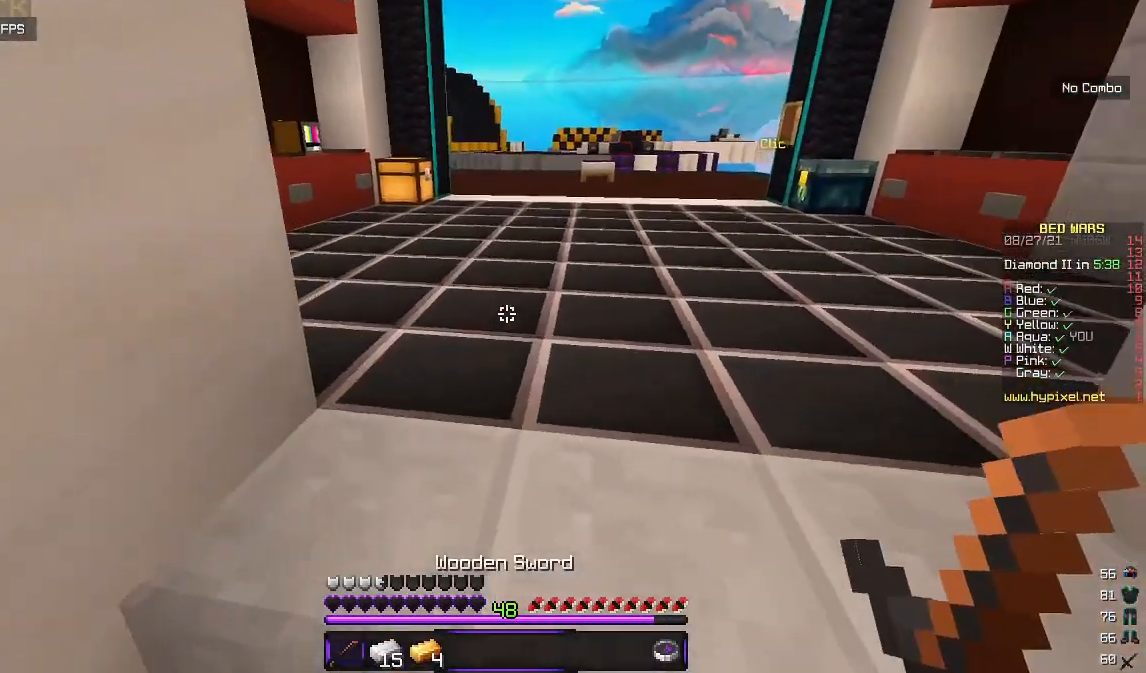
{"keys": ["d", "w"], "mouse": [], "events": [[67, "mouse_left", "down"], [250, "d", "down"], [433, "mouse_left", "up"]]}
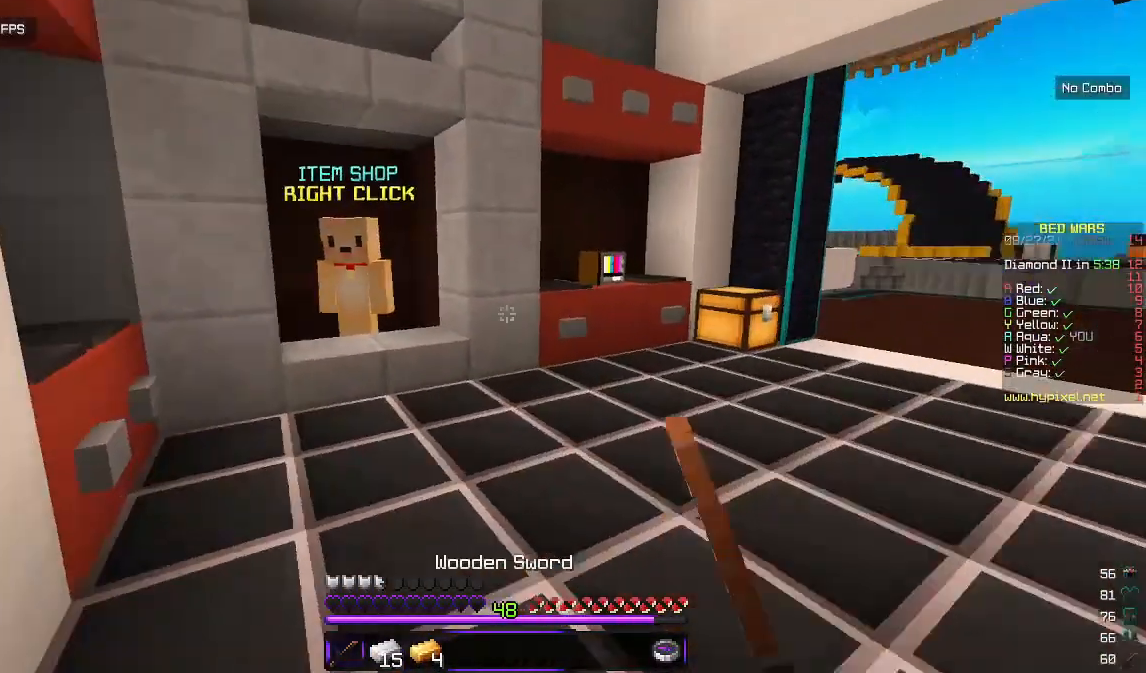
{"keys": ["w"], "mouse": [], "events": [[267, "d", "up"]]}
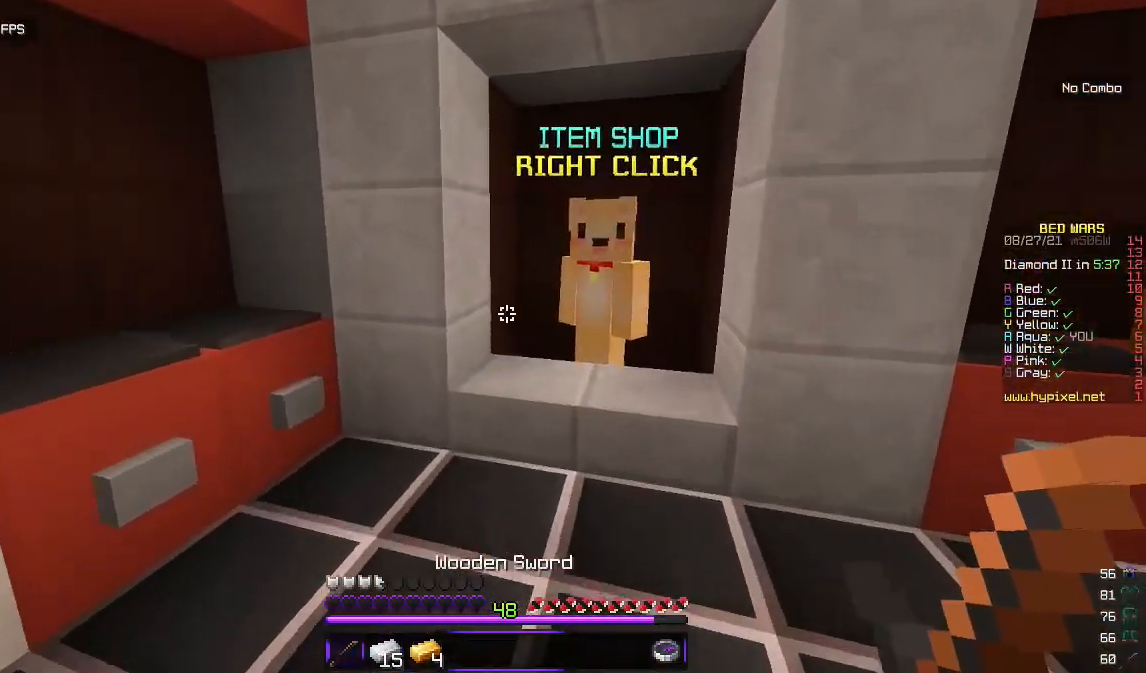
{"keys": [], "mouse": [], "events": [[350, "mouse_right", "down"], [383, "w", "up"], [483, "mouse_right", "up"]]}
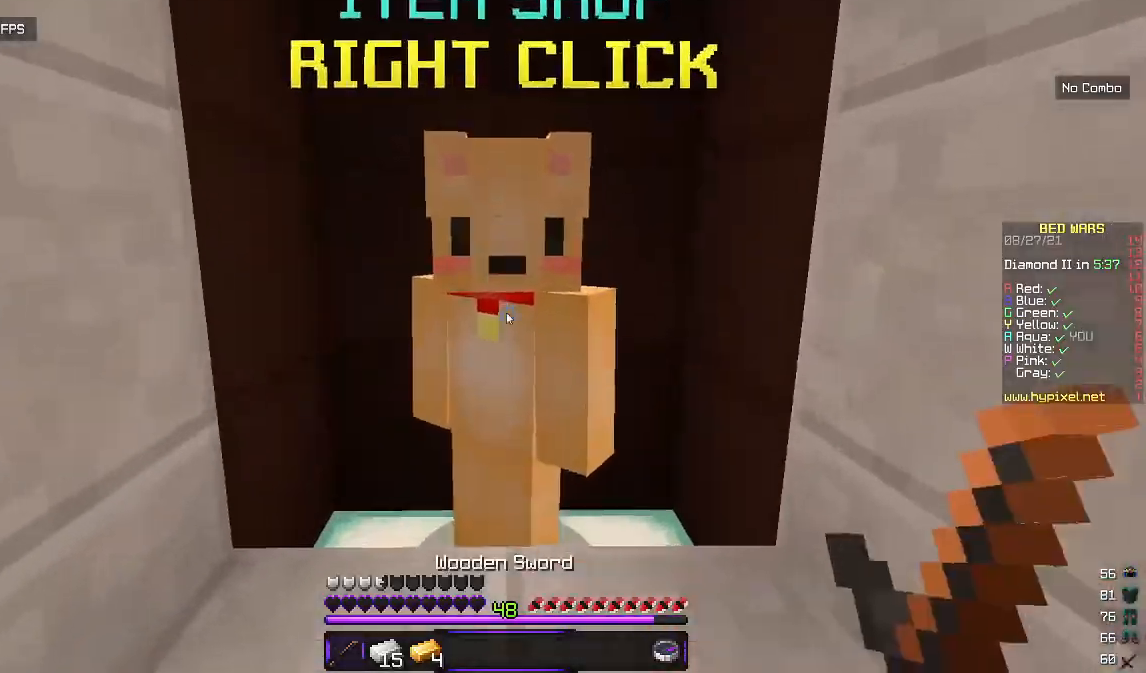
{"keys": ["w"], "mouse": [], "events": [[367, "w", "down"]]}
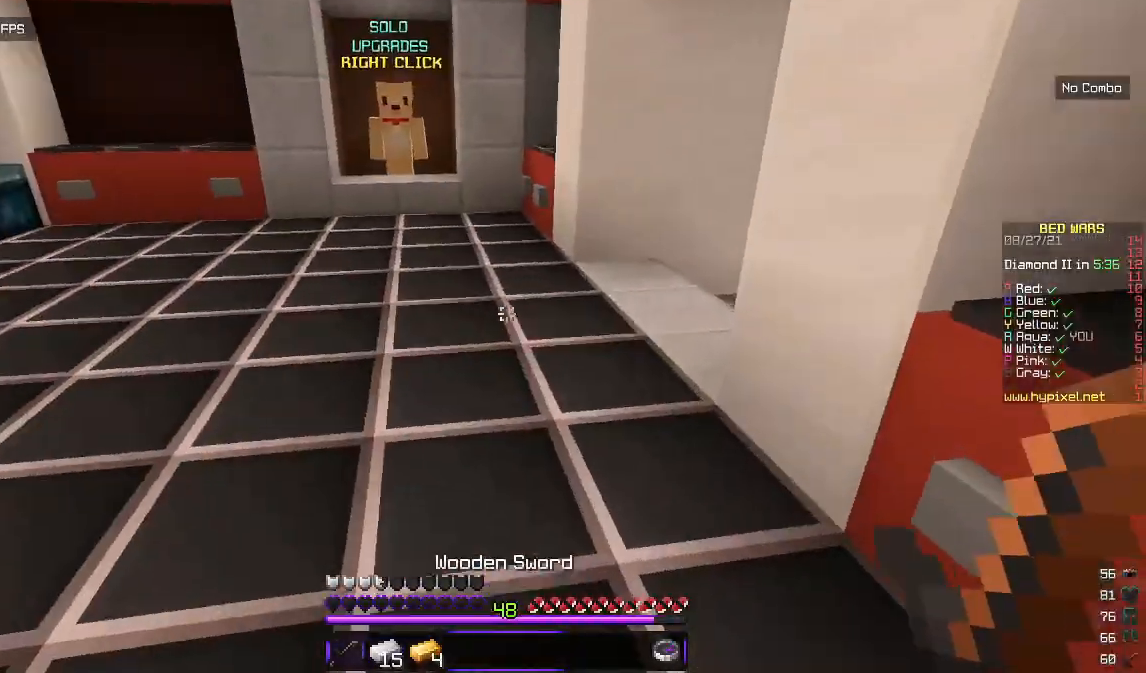
{"keys": ["d", "w"], "mouse": [], "events": [[50, "mouse_left", "down"], [167, "mouse_left", "up"], [300, "w", "up"], [417, "d", "down"], [417, "w", "down"]]}
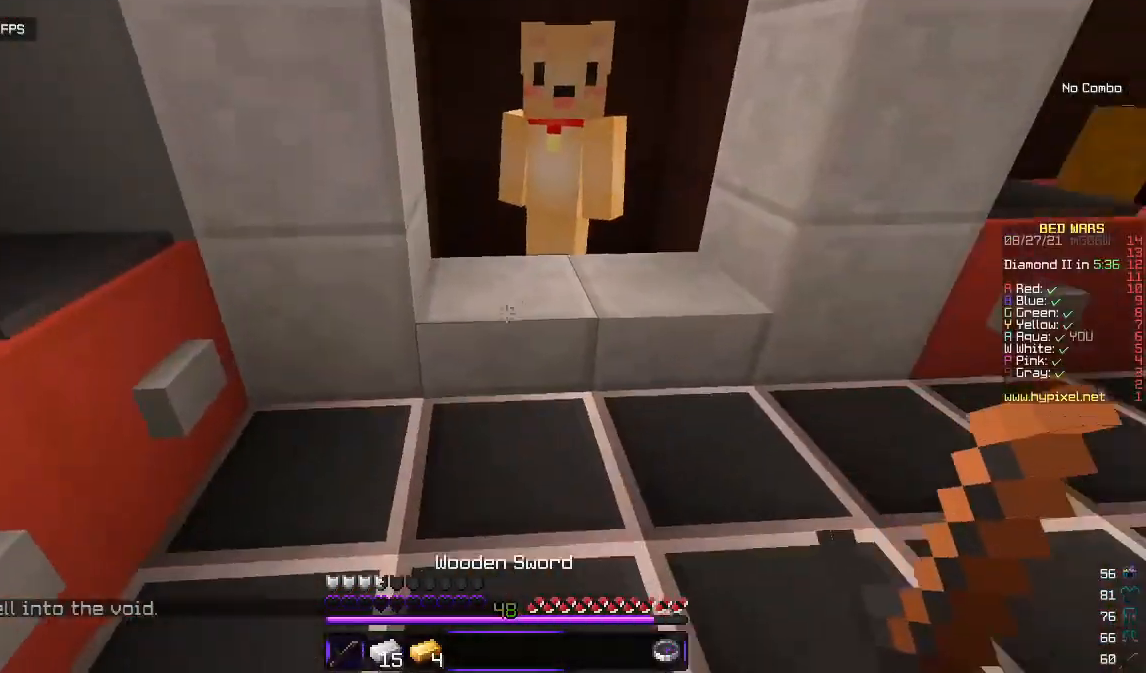
{"keys": [], "mouse": [], "events": [[133, "d", "up"], [233, "mouse_right", "down"], [317, "w", "up"], [350, "mouse_right", "up"]]}
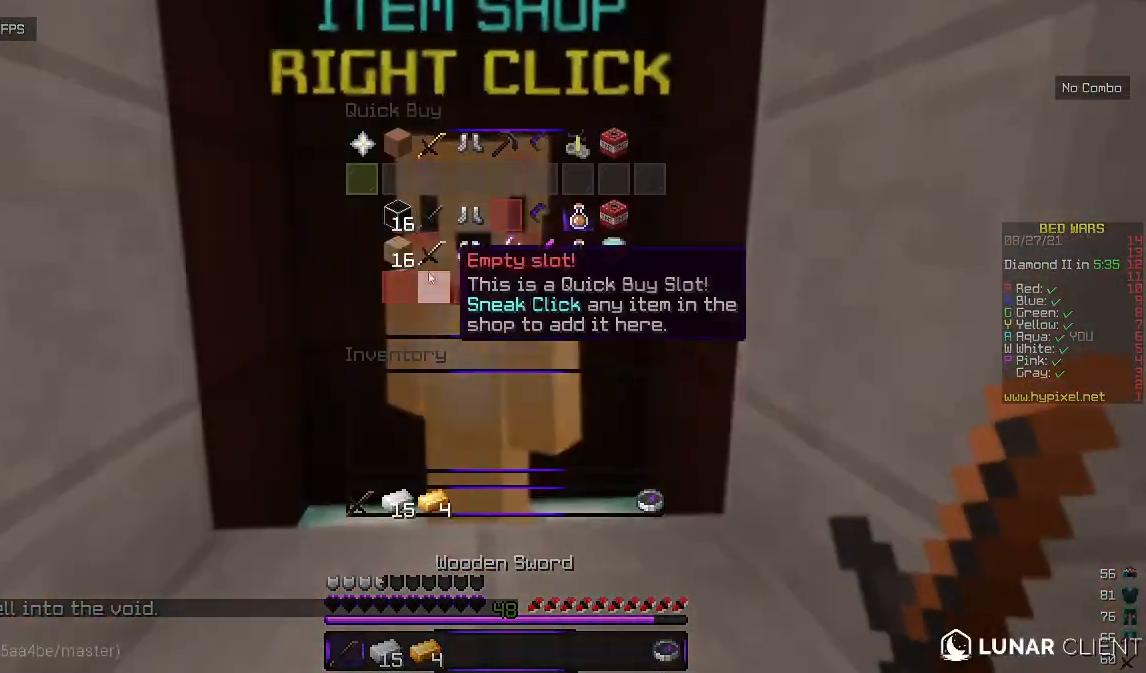
{"keys": [], "mouse": [], "events": []}
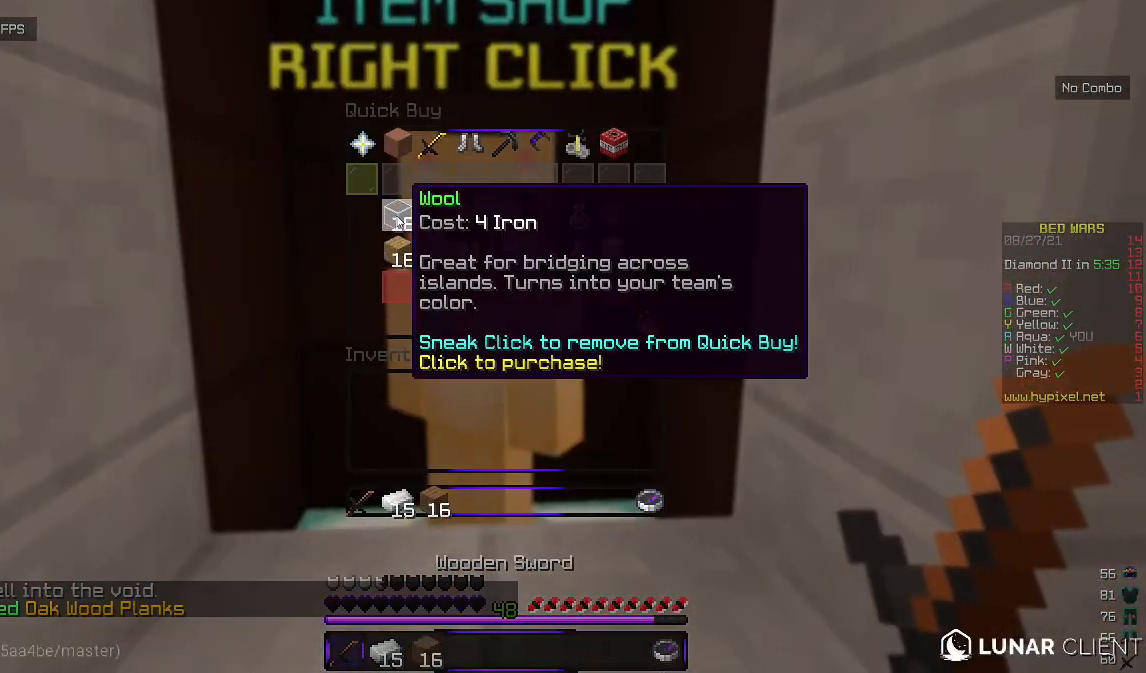
{"keys": [], "mouse": [], "events": []}
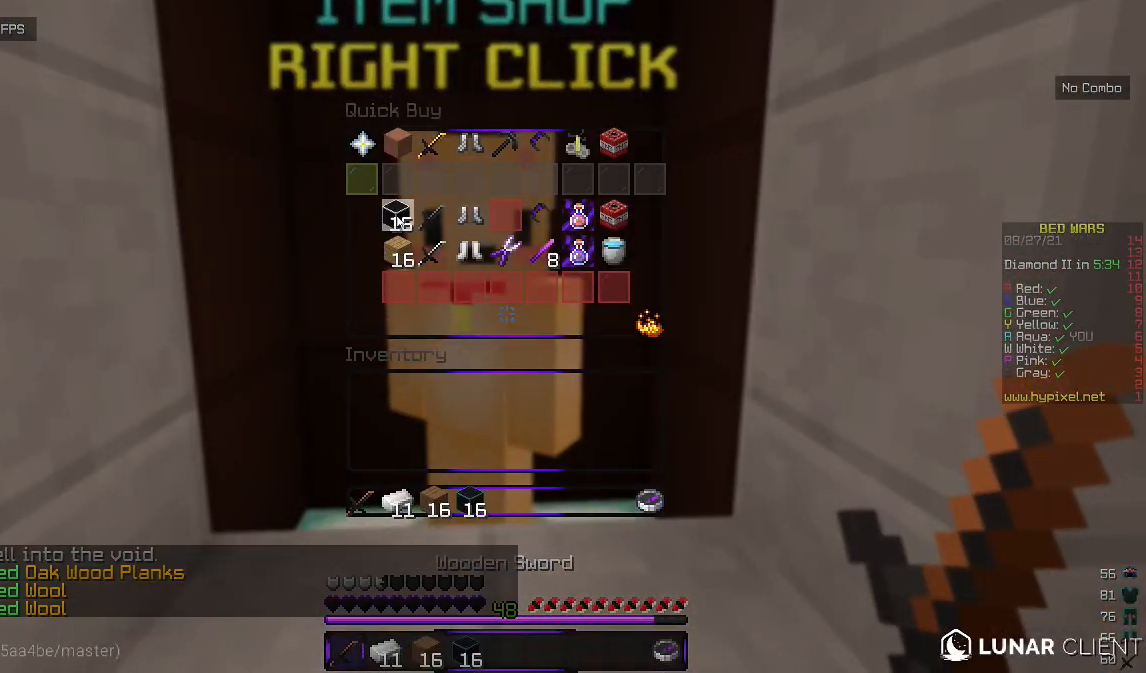
{"keys": ["w"], "mouse": [], "events": [[383, "w", "down"]]}